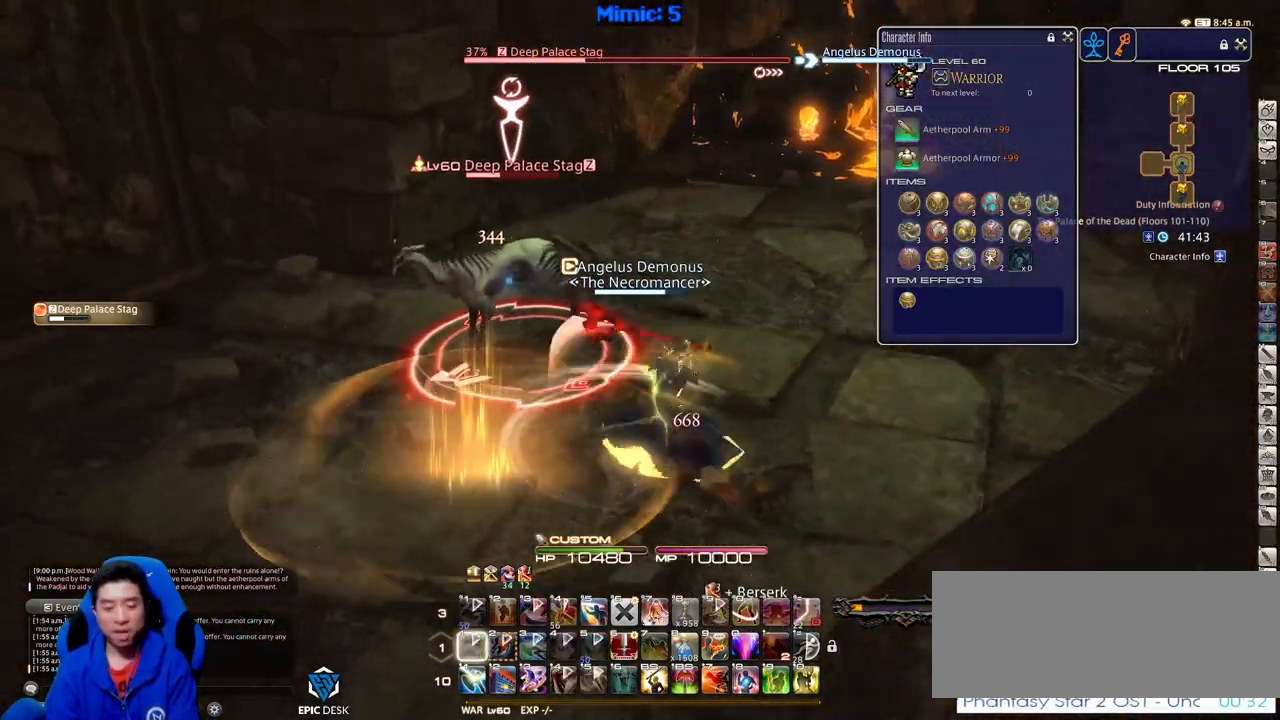
Gameplay with keyboard; each line is a JSON object with the keys held at the frame after it. "events" lists presses ("down") and releases ("up") of ".", "/", "0", "1", "2", "3", "4", "5", "6", "7", "8", "9", "a", "alt_l", "alt_r", "b", "backslash", "backspace", "c", "caps_lock", "comma", "ctrl_l", "ctrl_r", "d", "down", "e", "equals", "escape", "f", "f1", "f10", "f11", "f12", "f2", "f3", "f4", "f5", "f6", "f7", "f8", "f9", "g", "h", "i", "j", "k", "l", "lbracket", "left", "m", "minus", "n", "o", "p", "q", "quote", "r", "rbracket", "return", "right", "s", "semicolon", "shift_l", "shift_r", "space", "super", "t", "tab", "tilde", "u", "up", "v", "w", "x", "y" and "z" between this image and that frame as [ms after this image, input, new state], when the widget could be followed in between. No other keys are recorded. Mouse input is not recorded.
{"keys": ["s"], "events": [[84, "w", "down"], [134, "w", "up"], [217, "return", "down"], [317, "return", "up"], [367, "s", "down"], [417, "return", "down"], [501, "return", "up"]]}
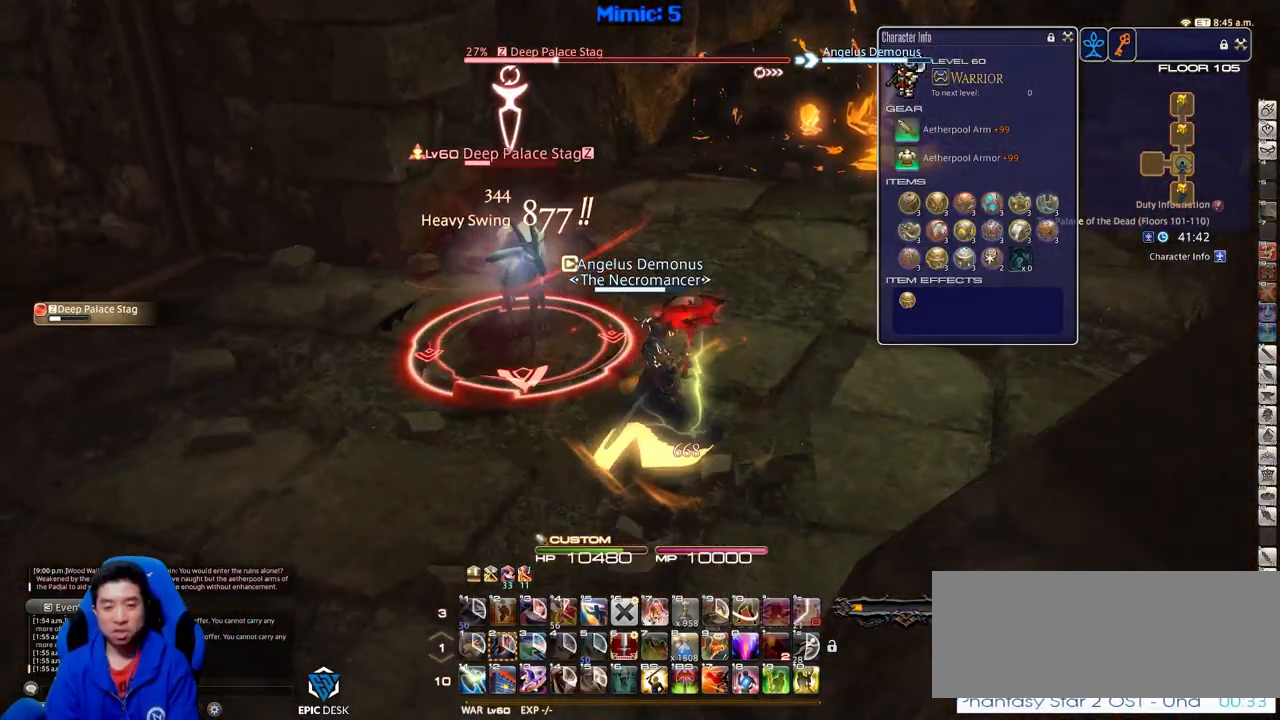
{"keys": [], "events": [[183, "a", "down"], [233, "s", "up"], [333, "w", "down"], [433, "a", "up"], [467, "w", "up"]]}
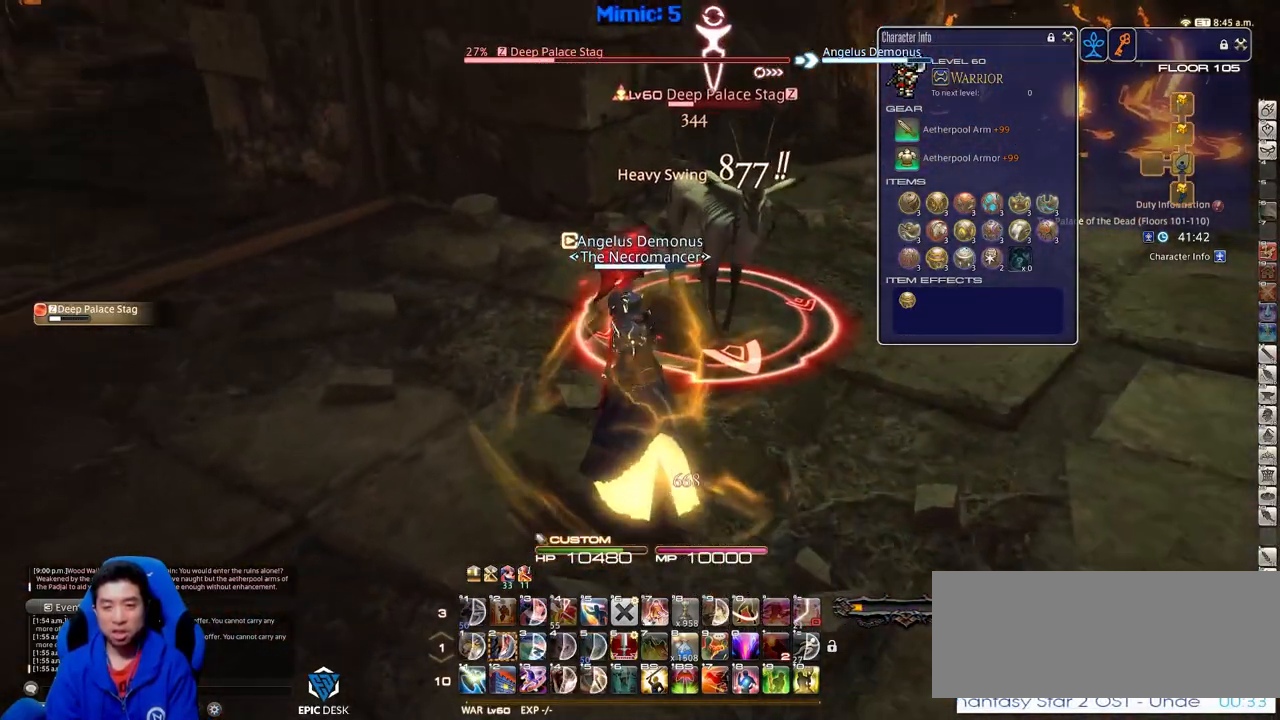
{"keys": [], "events": [[117, "w", "down"], [250, "w", "up"], [301, "w", "down"], [451, "w", "up"]]}
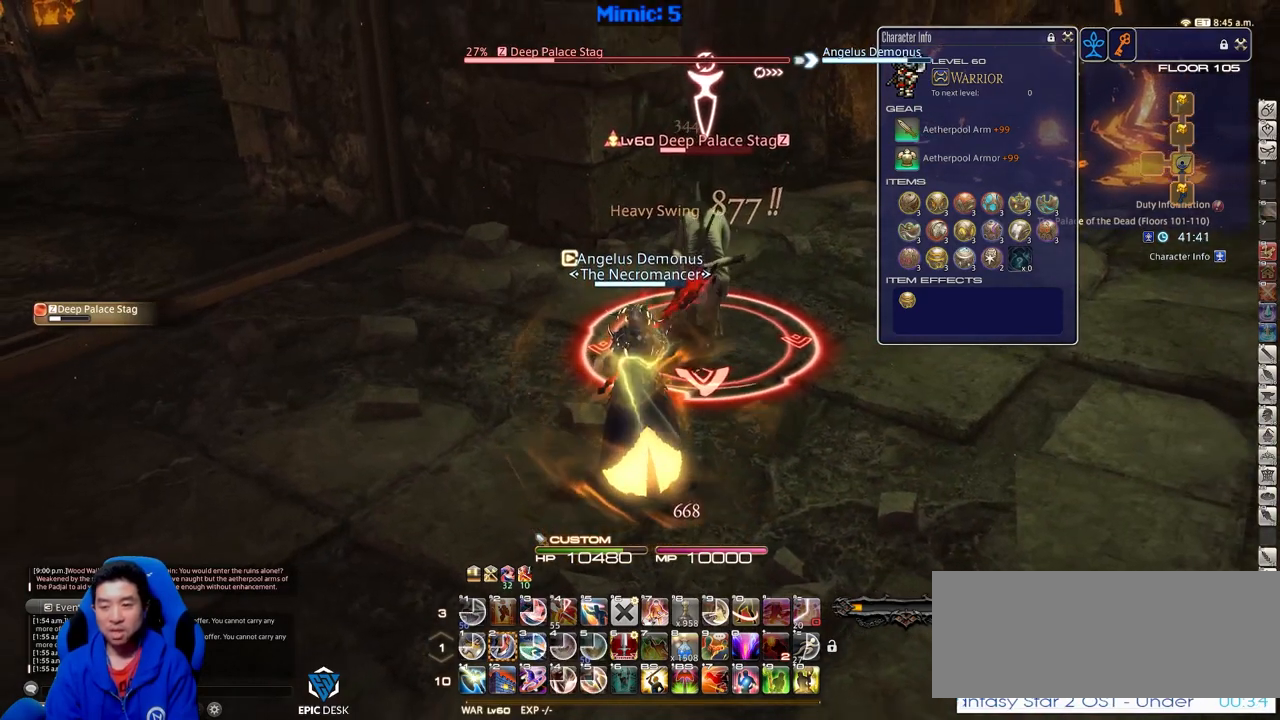
{"keys": [], "events": [[33, "rbracket", "down"], [367, "rbracket", "up"], [417, "2", "down"], [500, "2", "up"]]}
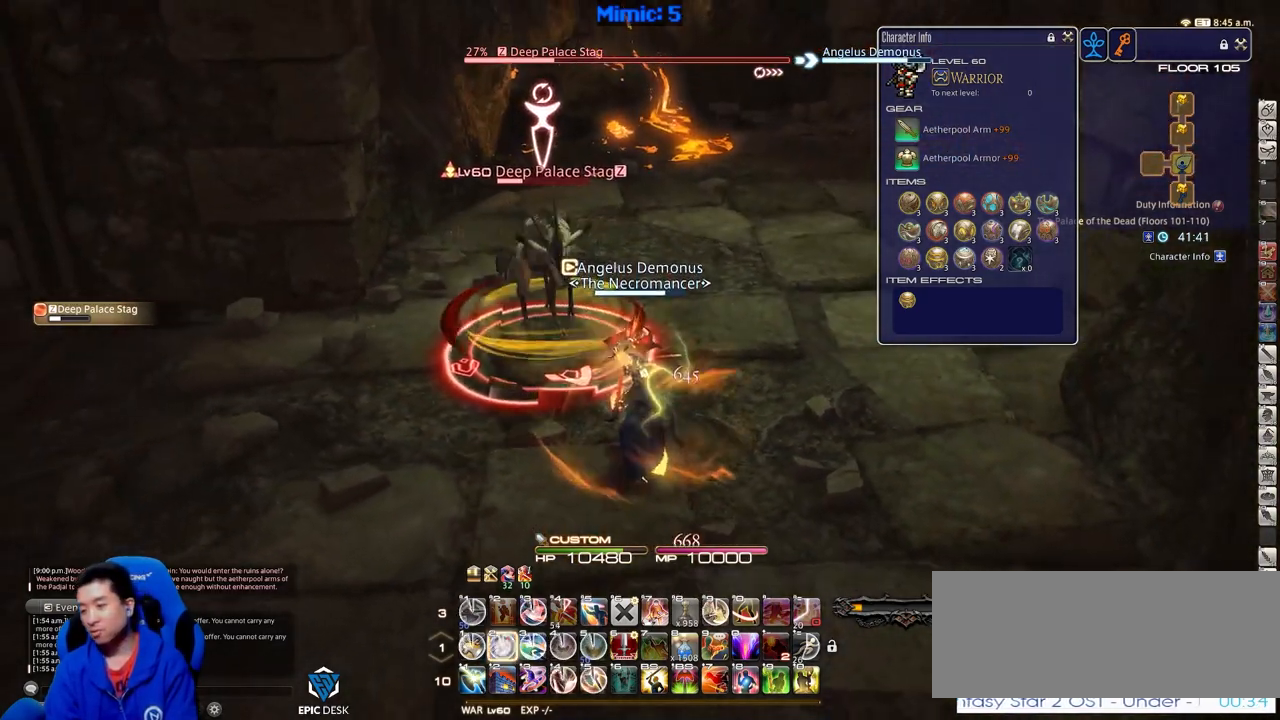
{"keys": [], "events": [[50, "2", "down"], [184, "2", "up"]]}
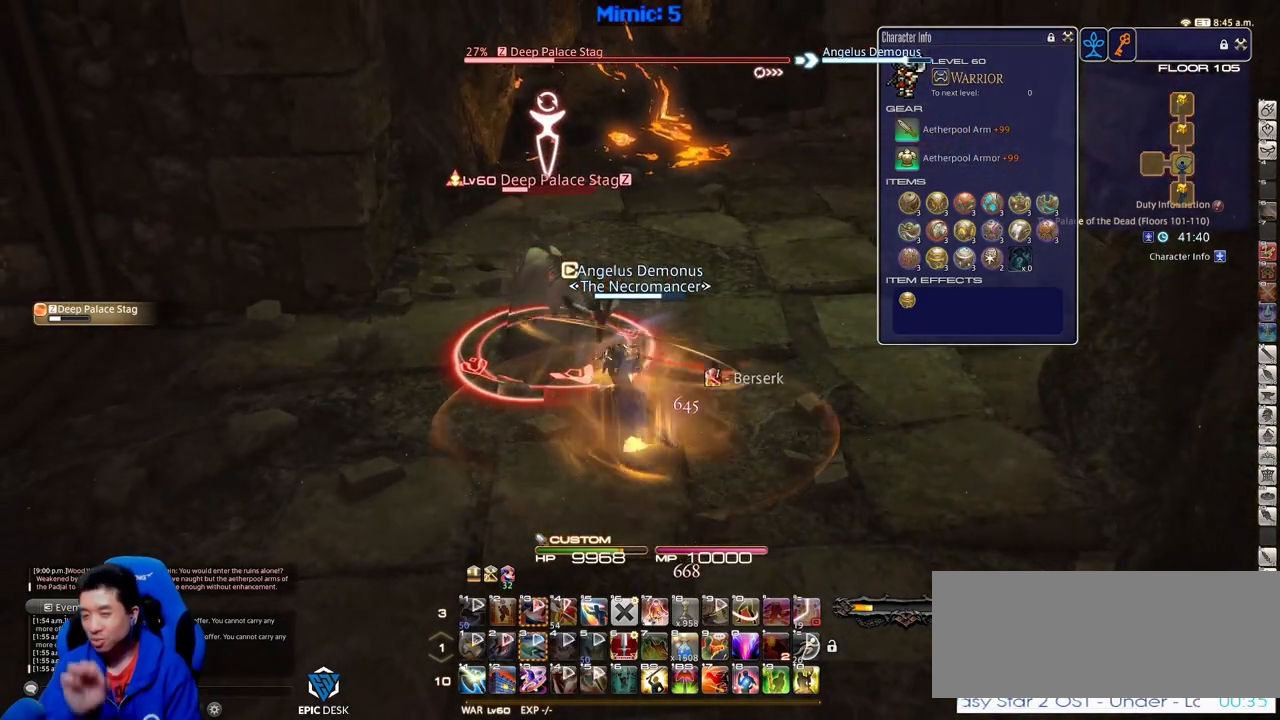
{"keys": [], "events": []}
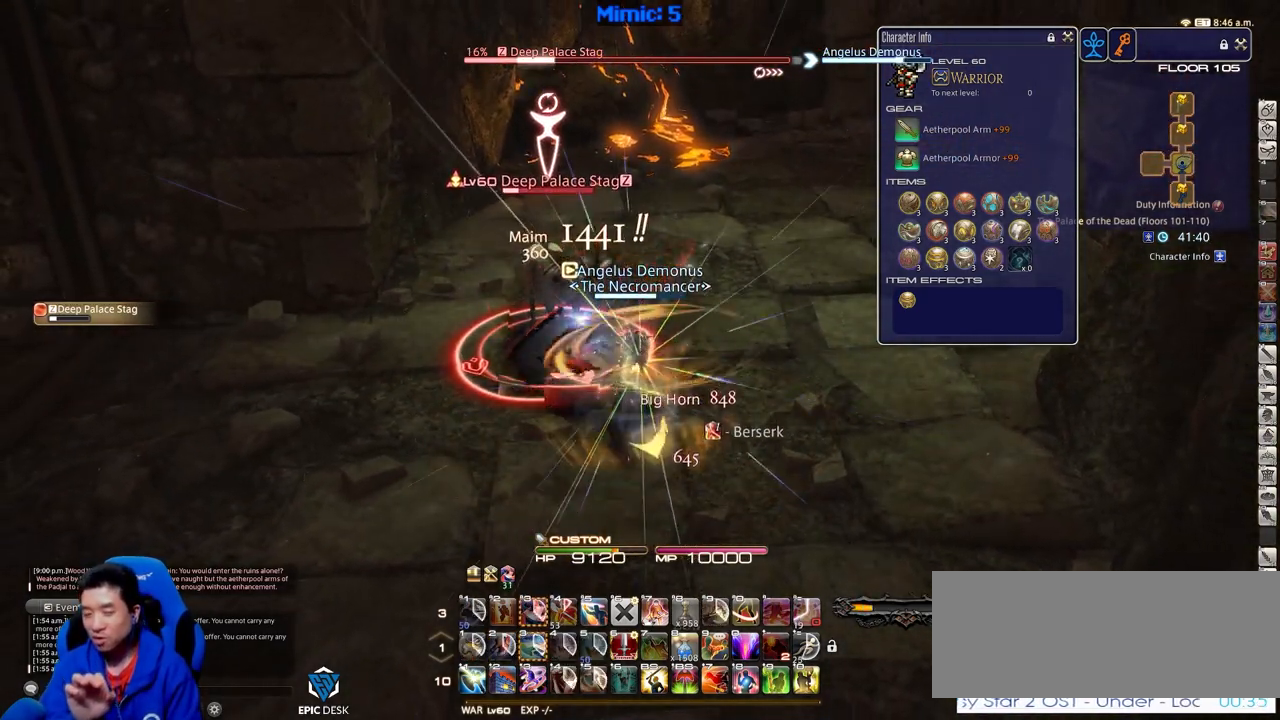
{"keys": [], "events": []}
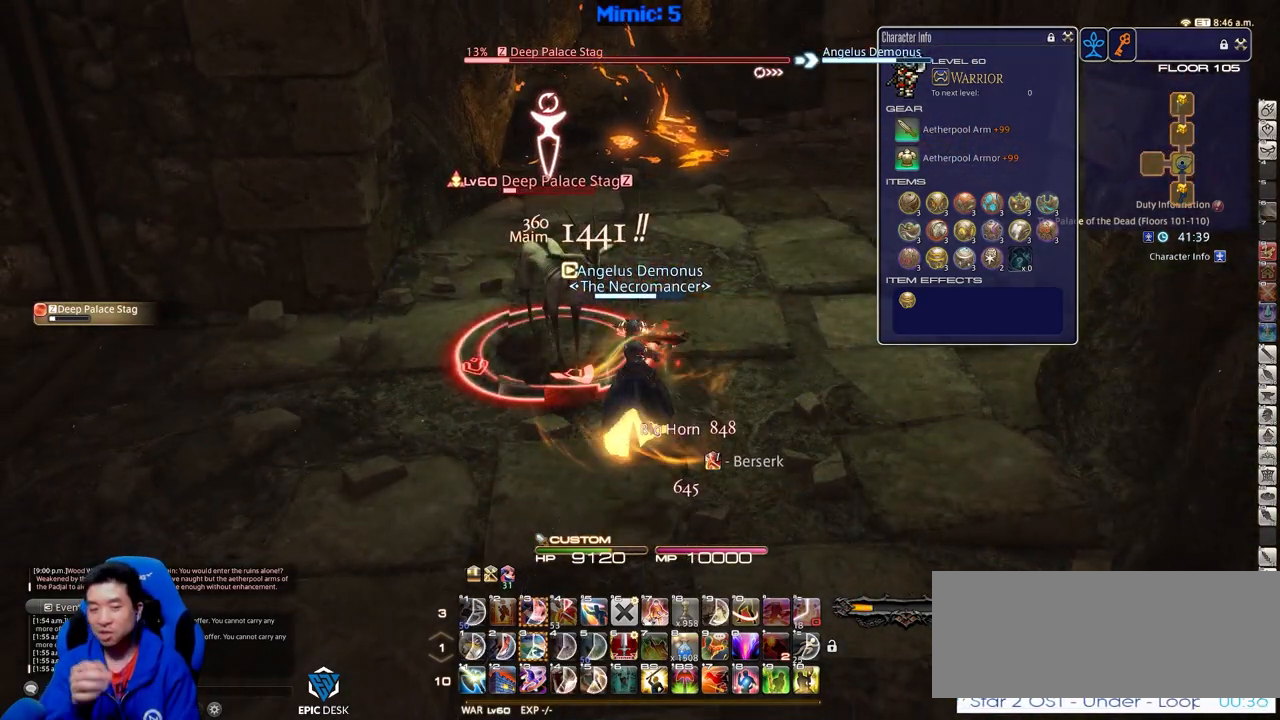
{"keys": [], "events": []}
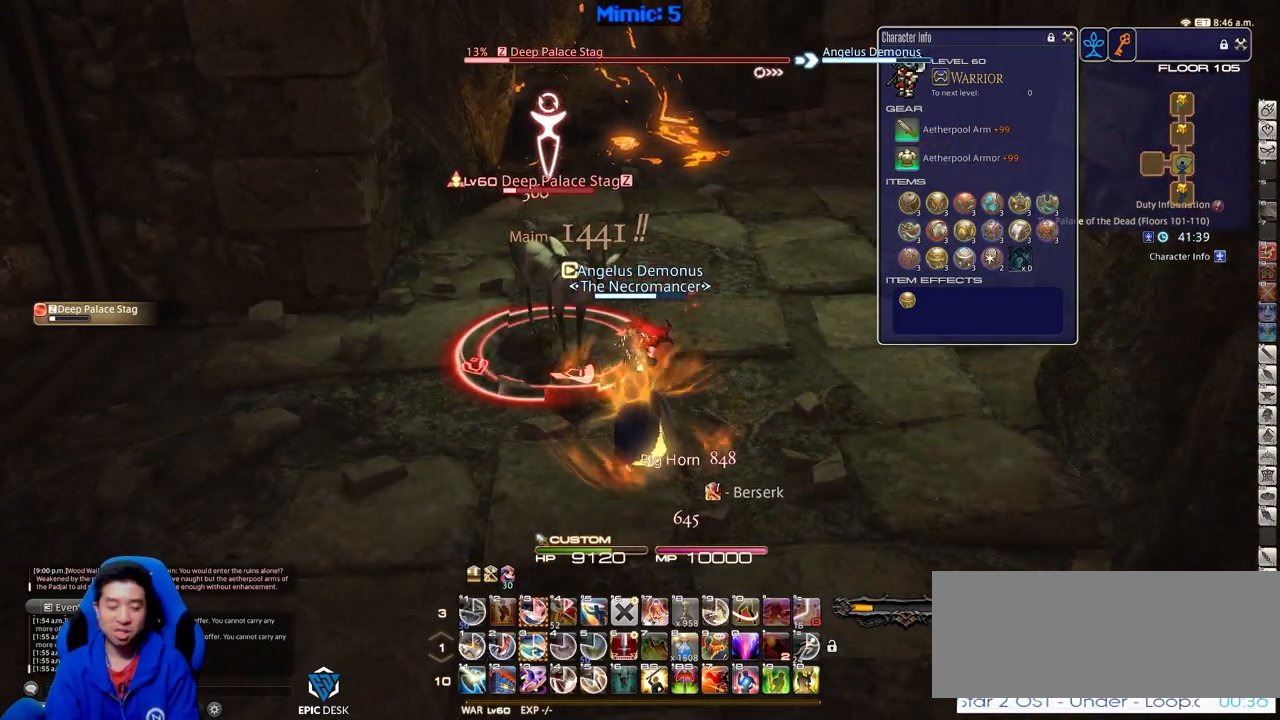
{"keys": ["3", "rbracket"], "events": [[484, "3", "down"], [484, "rbracket", "down"]]}
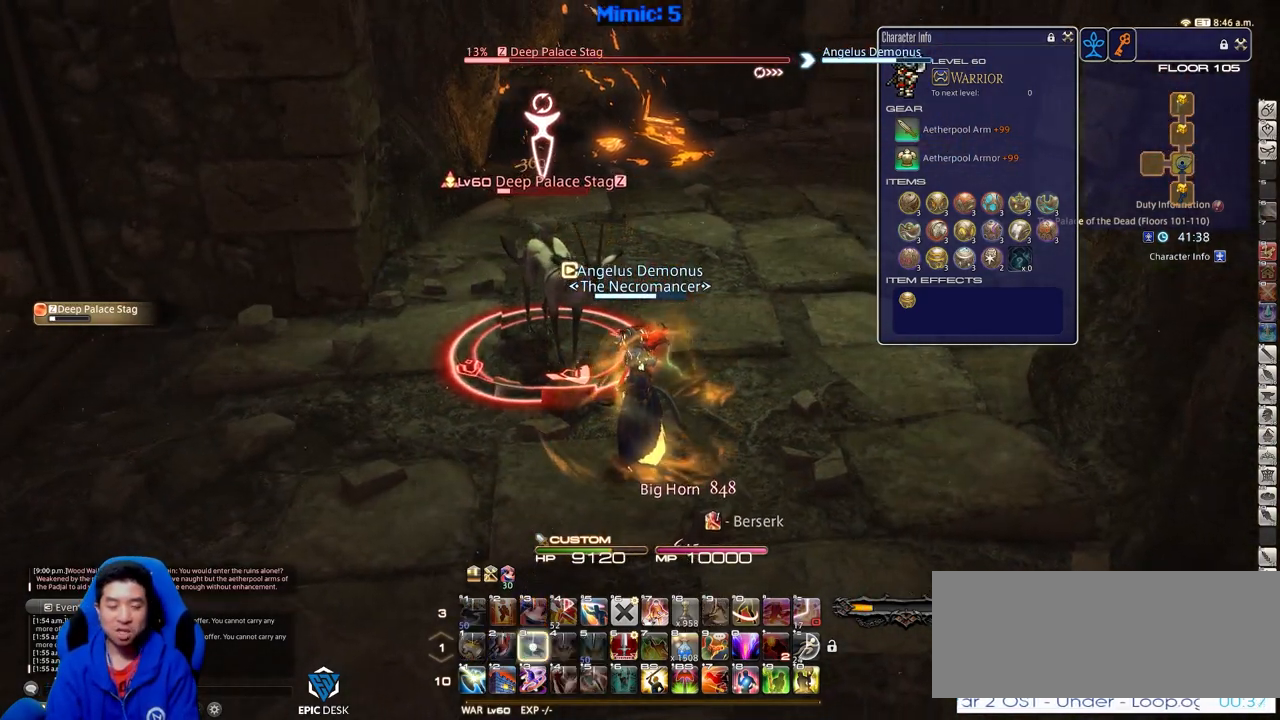
{"keys": ["rbracket"], "events": [[133, "3", "up"]]}
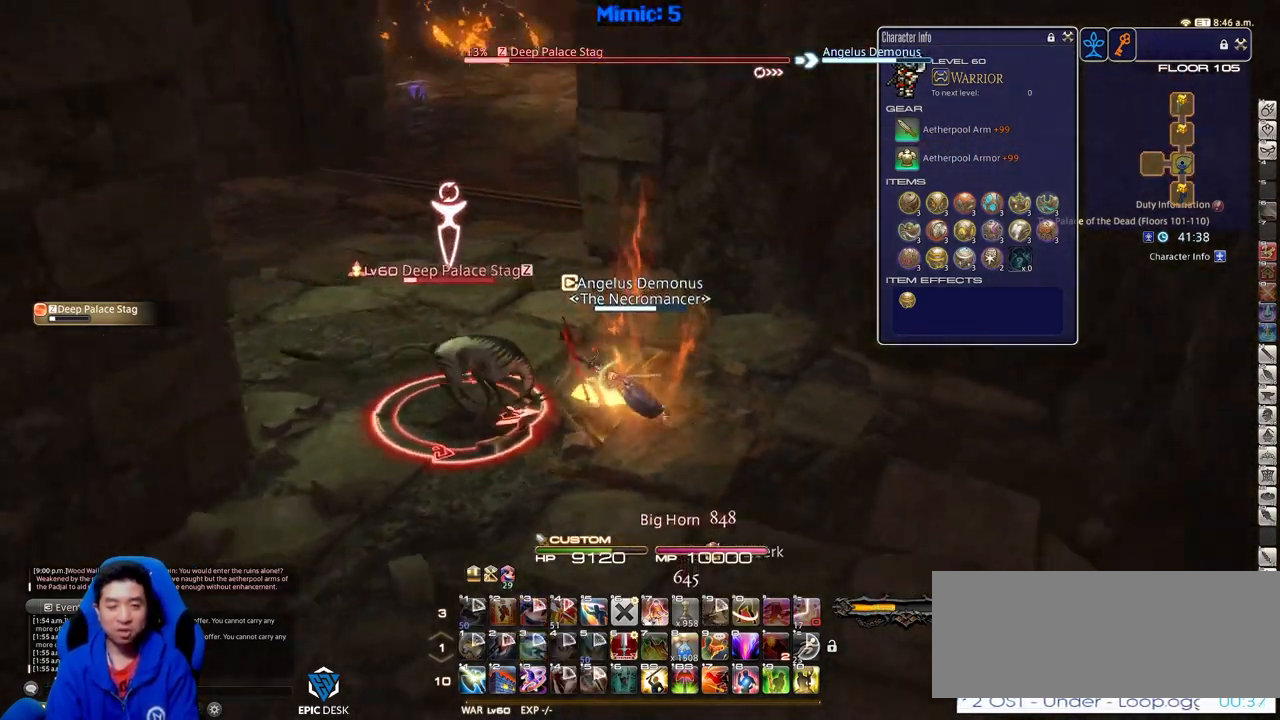
{"keys": [], "events": [[100, "rbracket", "up"]]}
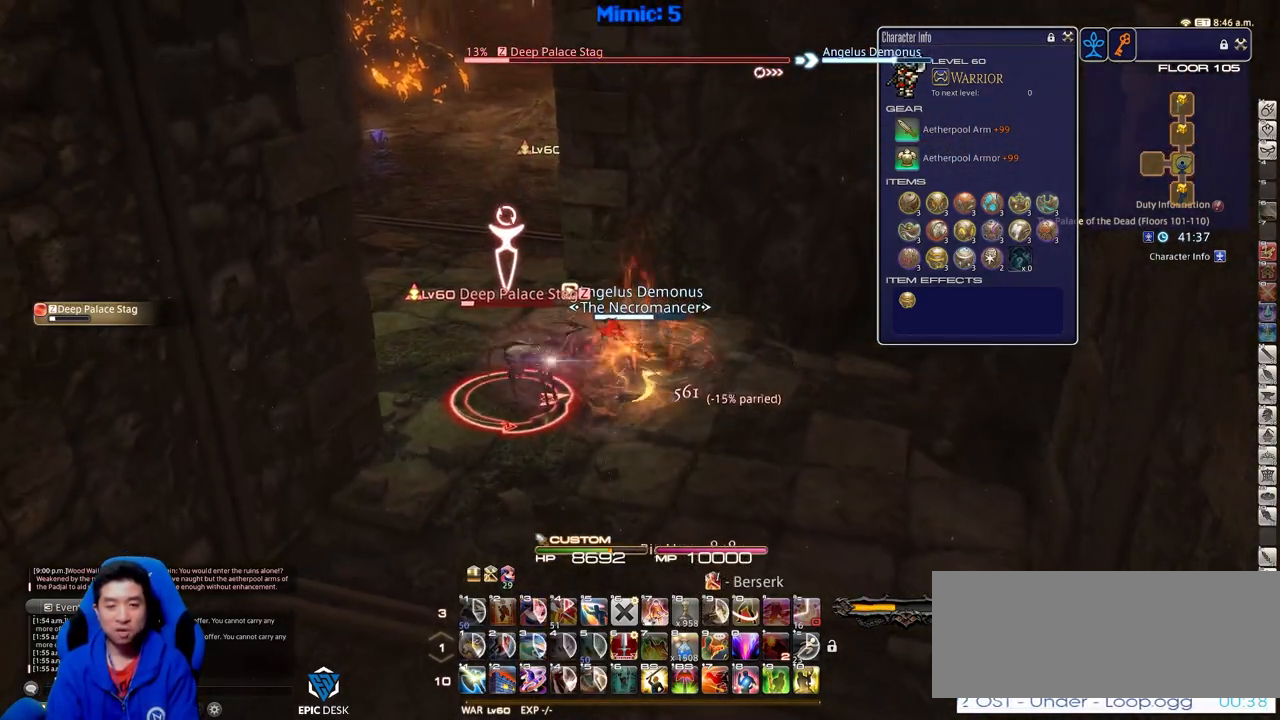
{"keys": [], "events": []}
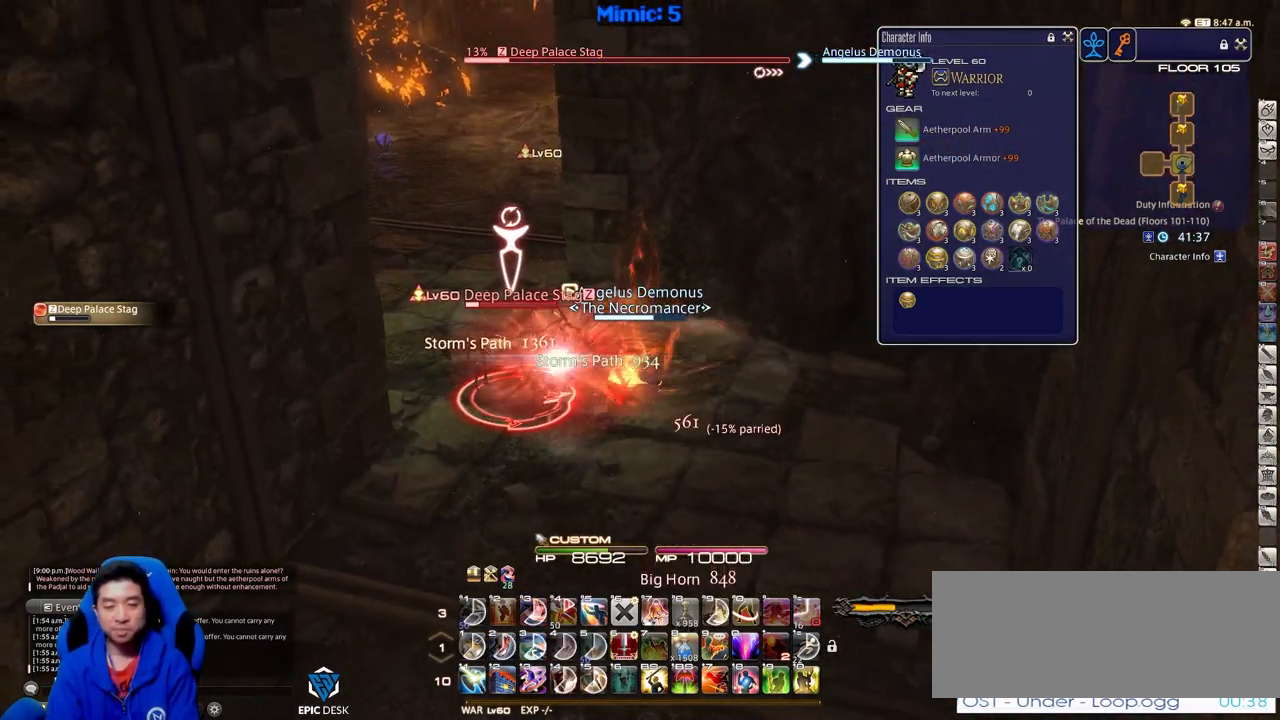
{"keys": ["a", "w"], "events": [[34, "p", "down"], [134, "a", "down"], [134, "w", "down"], [217, "p", "up"]]}
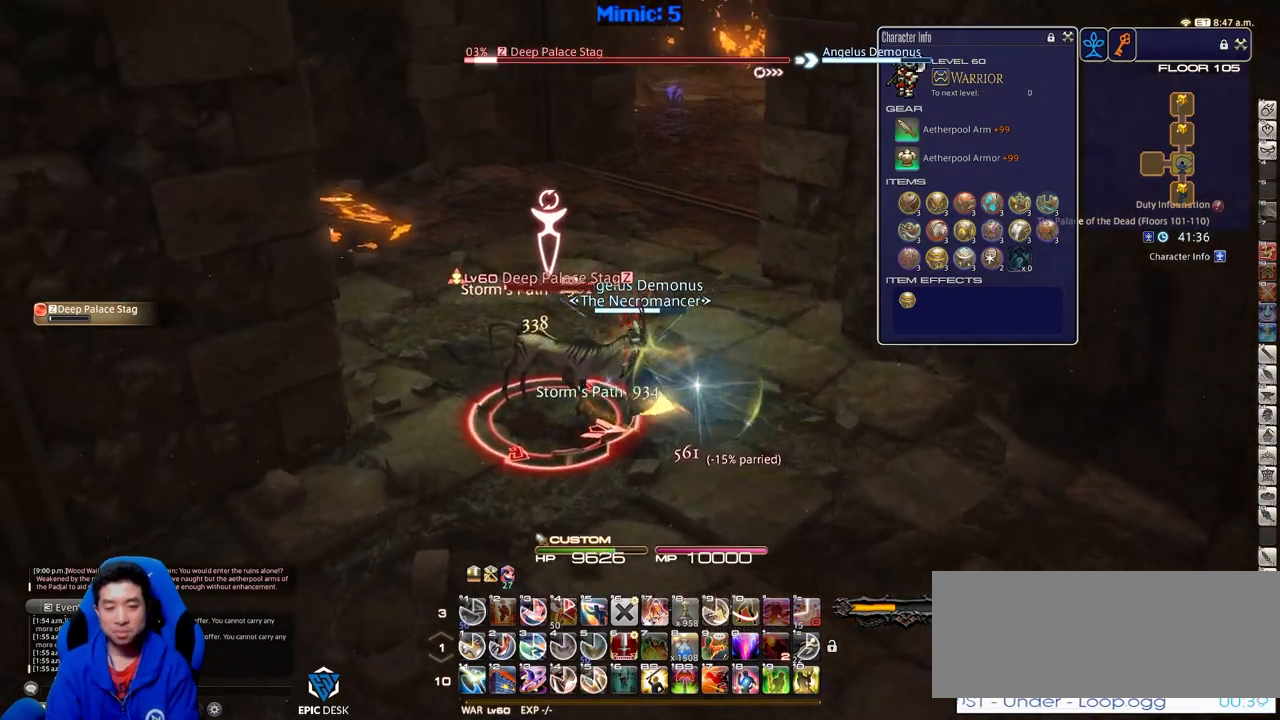
{"keys": ["1", "rbracket", "w"], "events": [[100, "a", "up"], [100, "p", "down"], [233, "p", "up"], [450, "1", "down"], [500, "rbracket", "down"]]}
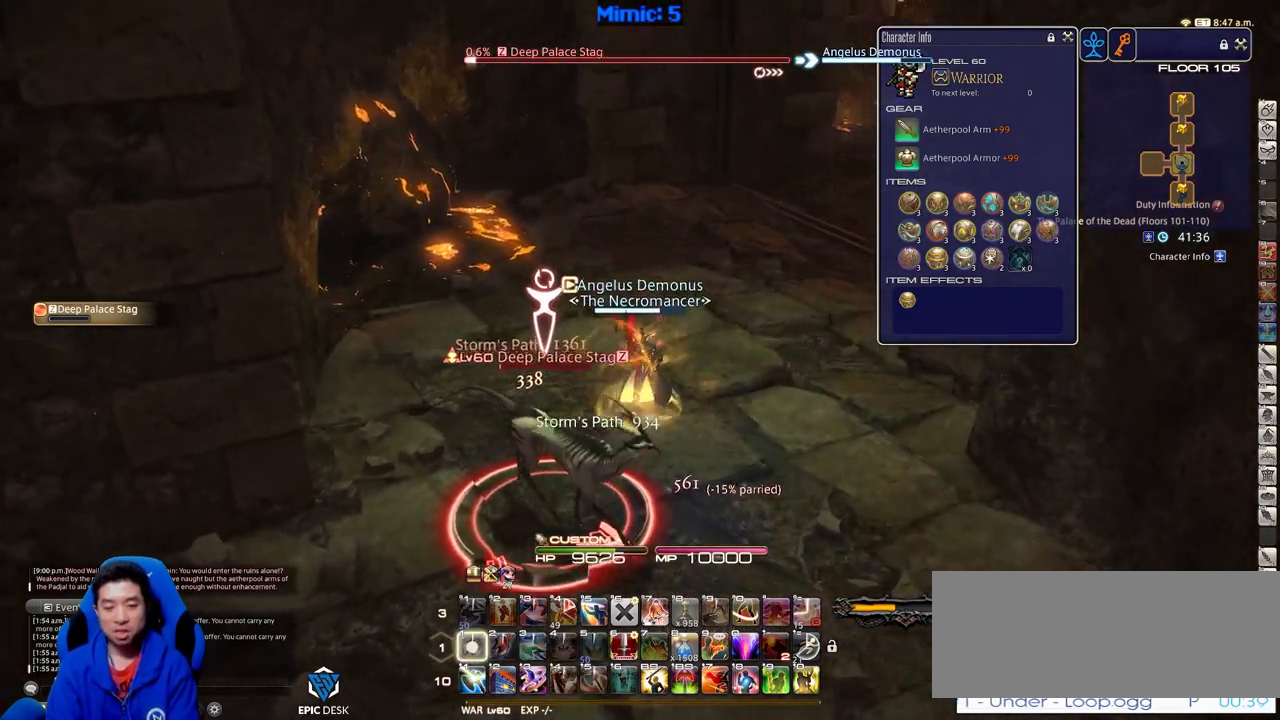
{"keys": ["w"], "events": [[100, "1", "up"], [334, "rbracket", "up"]]}
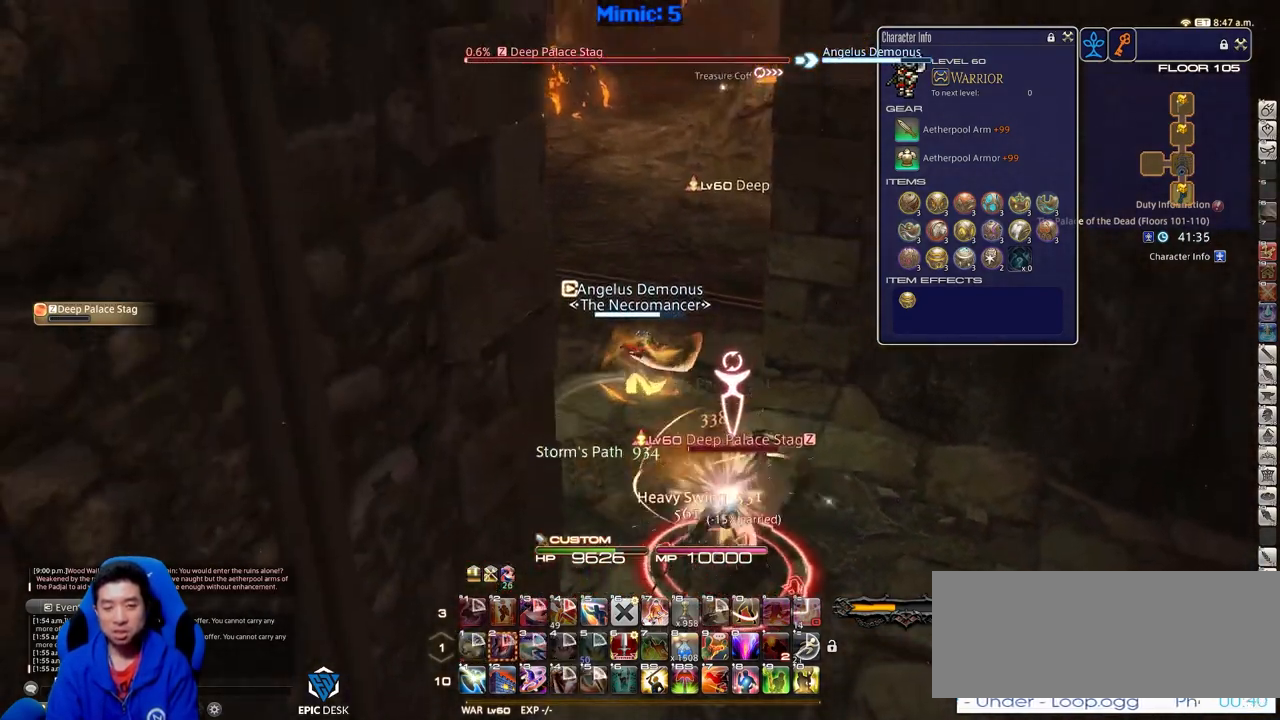
{"keys": ["a", "rbracket", "w"], "events": [[200, "q", "down"], [350, "q", "up"], [350, "rbracket", "down"], [484, "a", "down"]]}
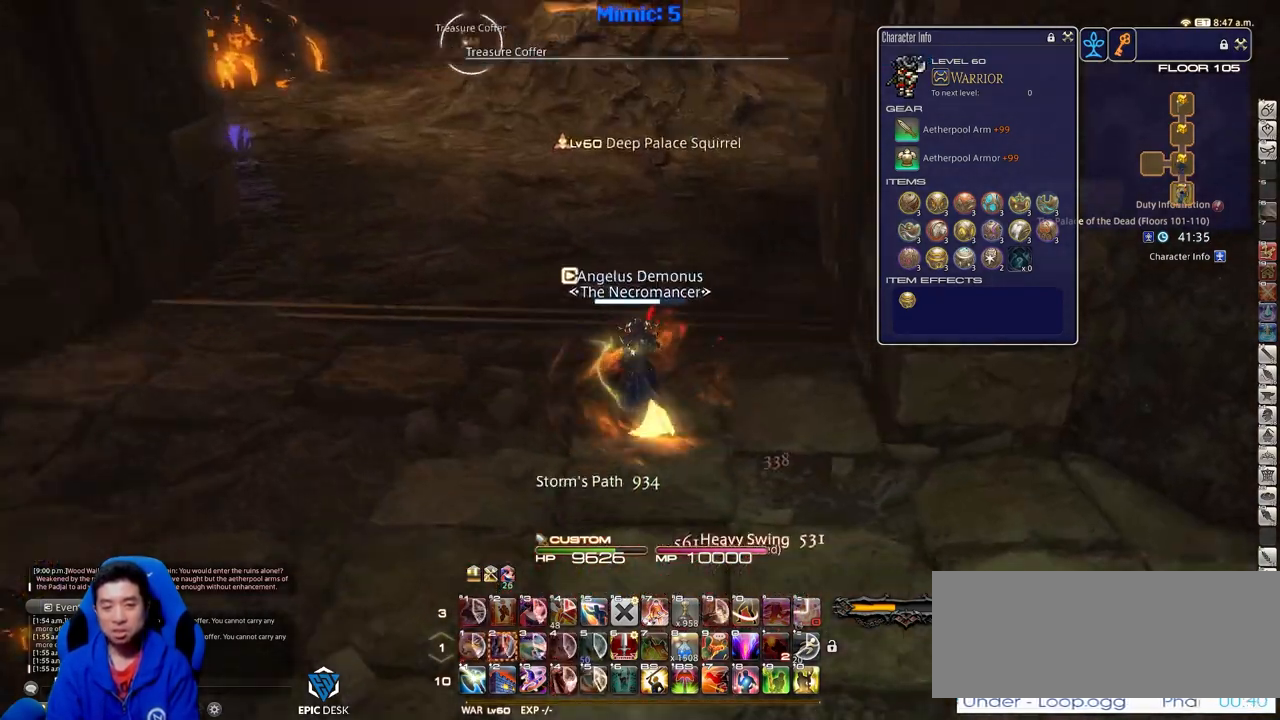
{"keys": ["a", "return"], "events": [[184, "rbracket", "up"], [317, "e", "down"], [367, "w", "up"], [451, "e", "up"], [501, "return", "down"]]}
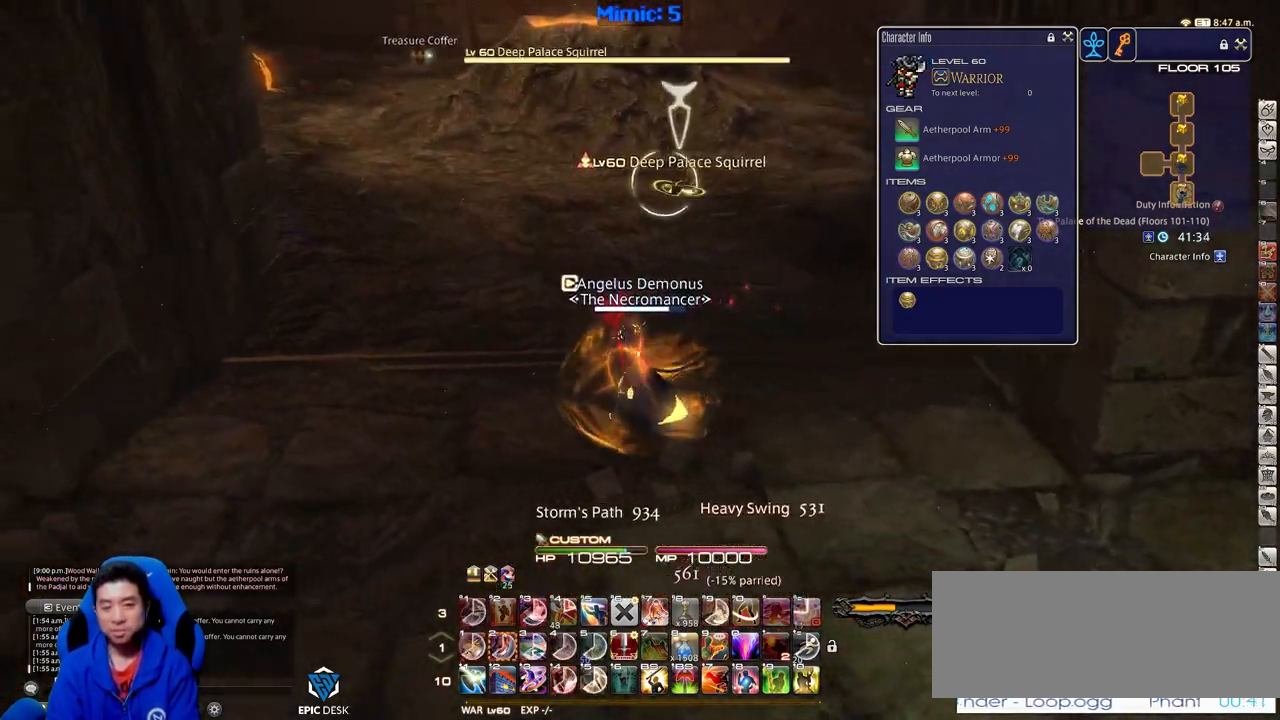
{"keys": ["a", "w"], "events": [[100, "return", "up"], [233, "w", "down"], [283, "shift_r", "down"], [333, "equals", "down"], [417, "shift_r", "up"], [467, "equals", "up"]]}
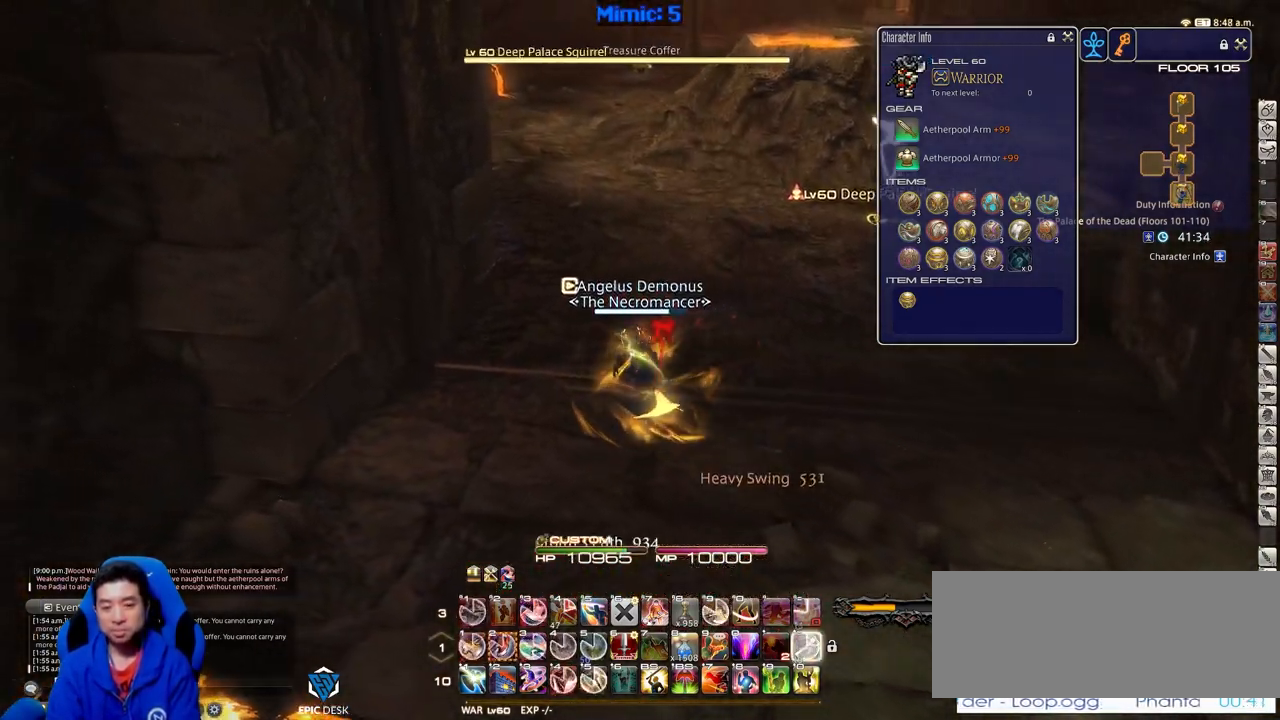
{"keys": ["w"], "events": [[150, "p", "down"], [250, "a", "up"], [401, "p", "up"]]}
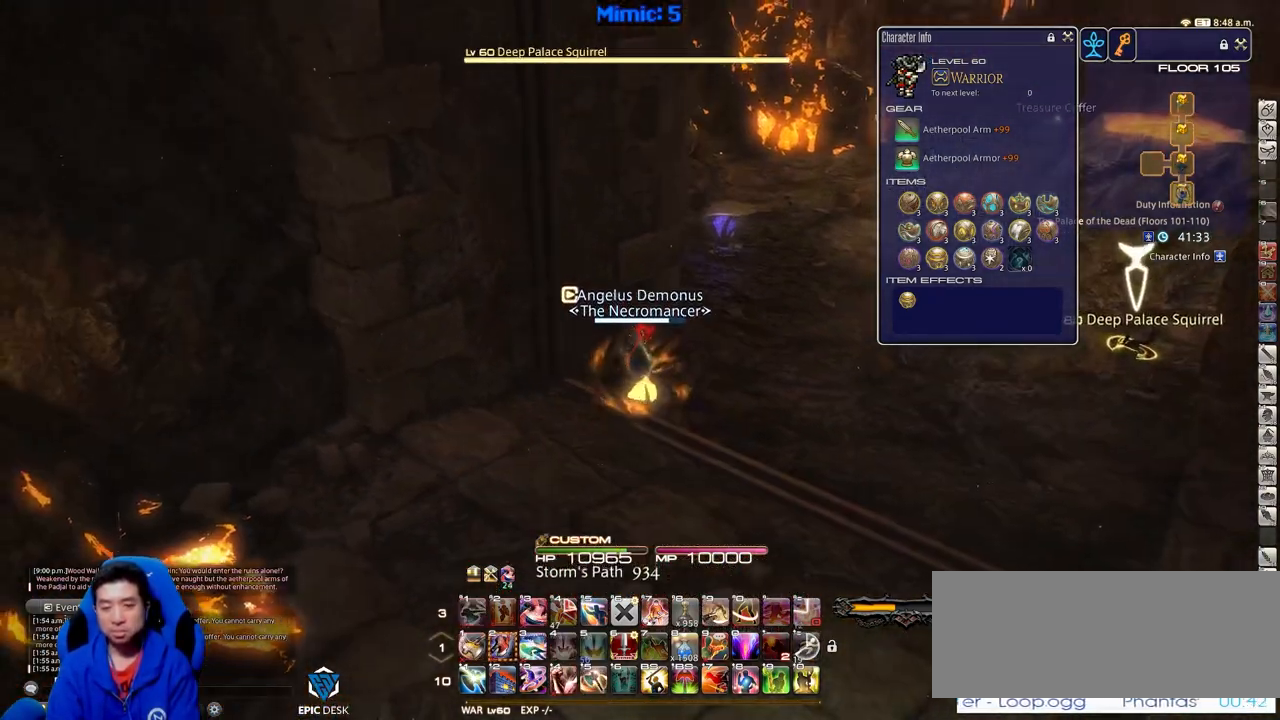
{"keys": ["d", "w"], "events": [[83, "p", "down"], [217, "d", "down"], [217, "p", "up"], [267, "p", "down"], [417, "p", "up"]]}
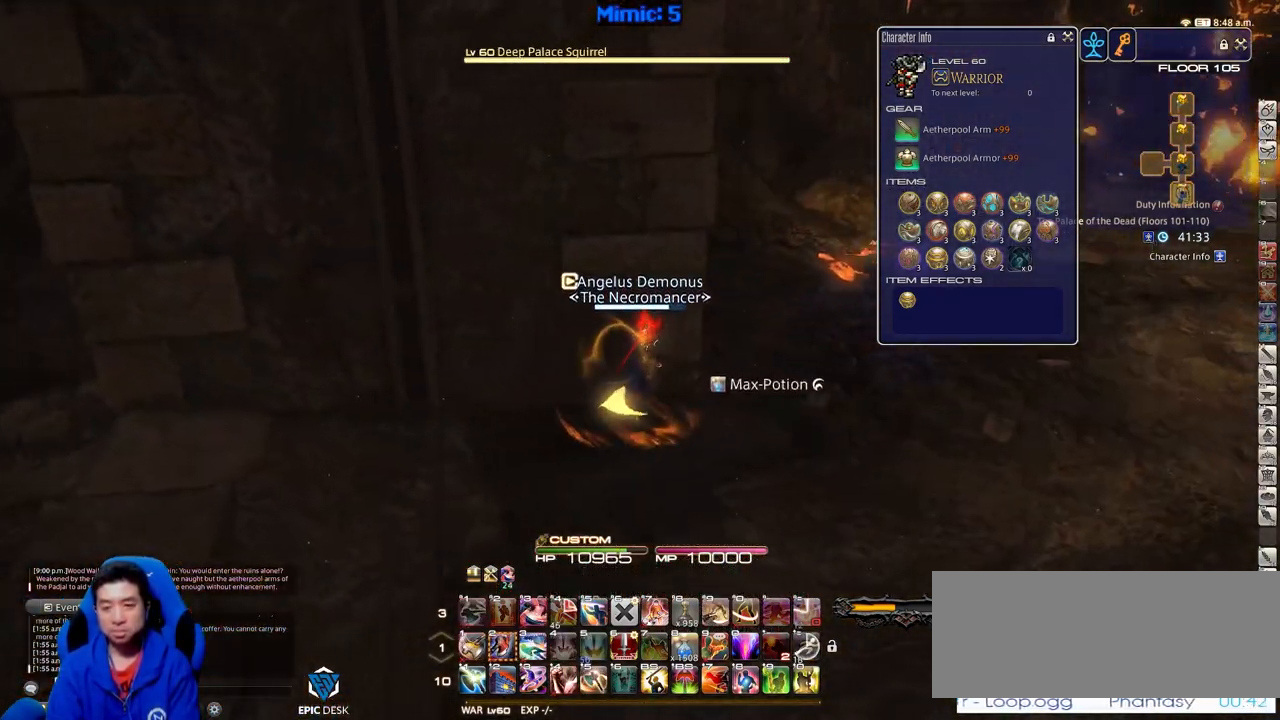
{"keys": ["lbracket", "w"], "events": [[334, "d", "up"], [417, "lbracket", "down"]]}
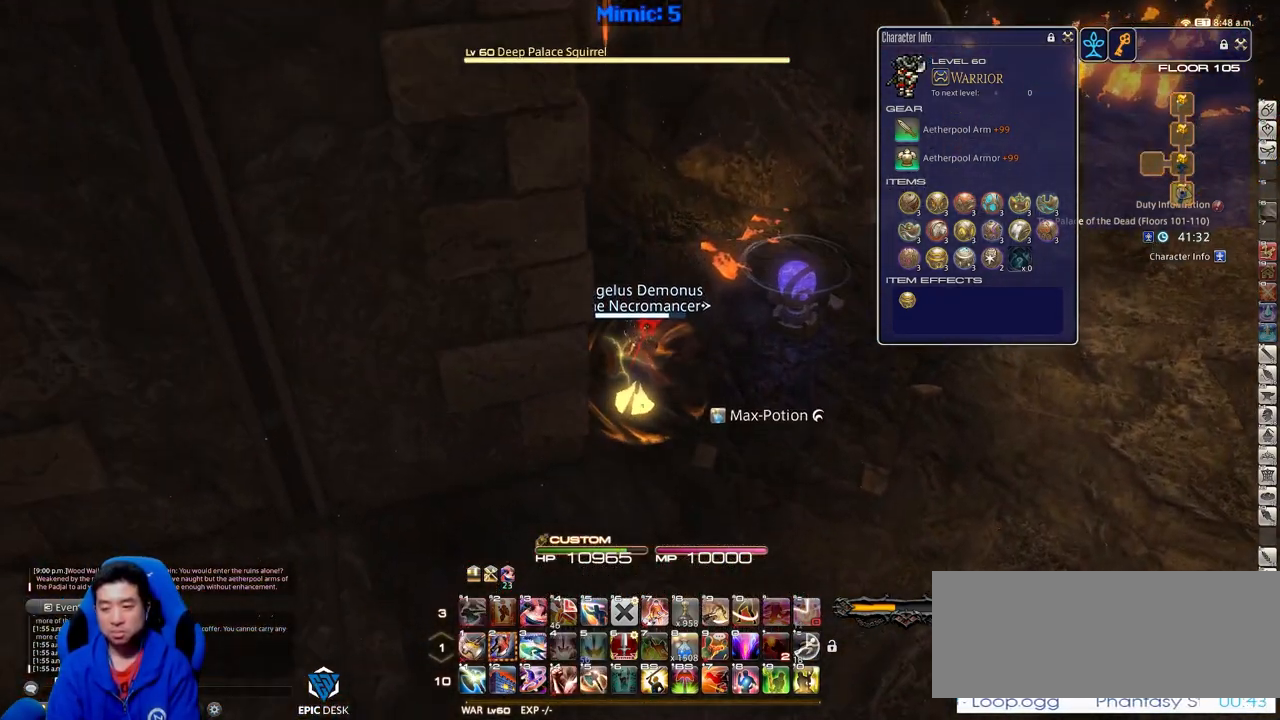
{"keys": ["w"], "events": [[16, "lbracket", "up"]]}
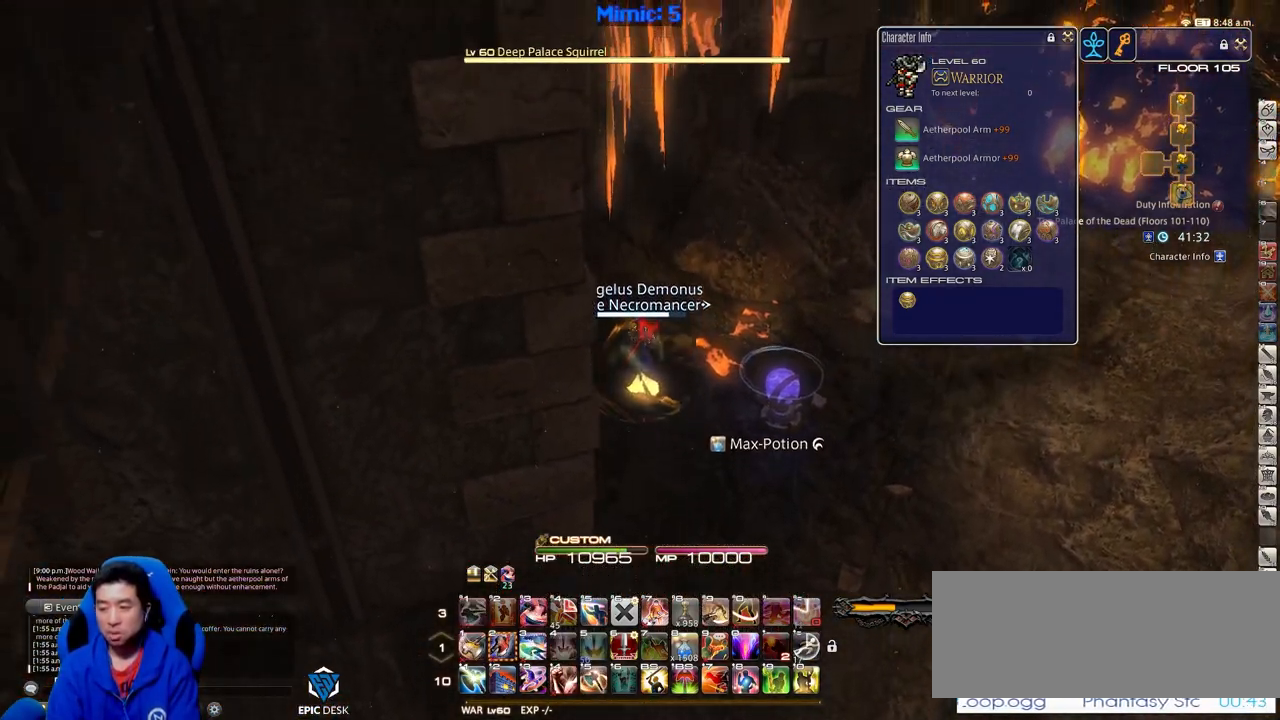
{"keys": ["d", "w"], "events": [[134, "d", "down"], [184, "minus", "down"], [184, "p", "down"], [267, "minus", "up"], [267, "p", "up"]]}
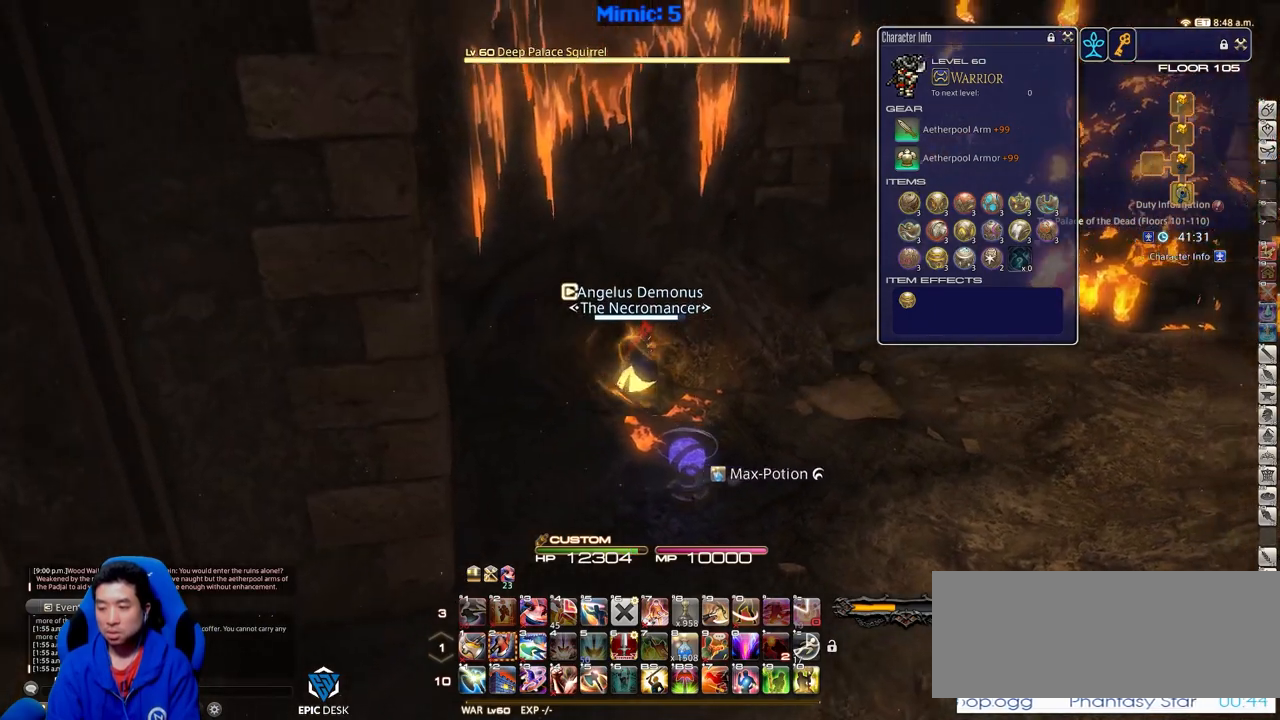
{"keys": ["d", "rbracket", "w"], "events": [[383, "rbracket", "down"]]}
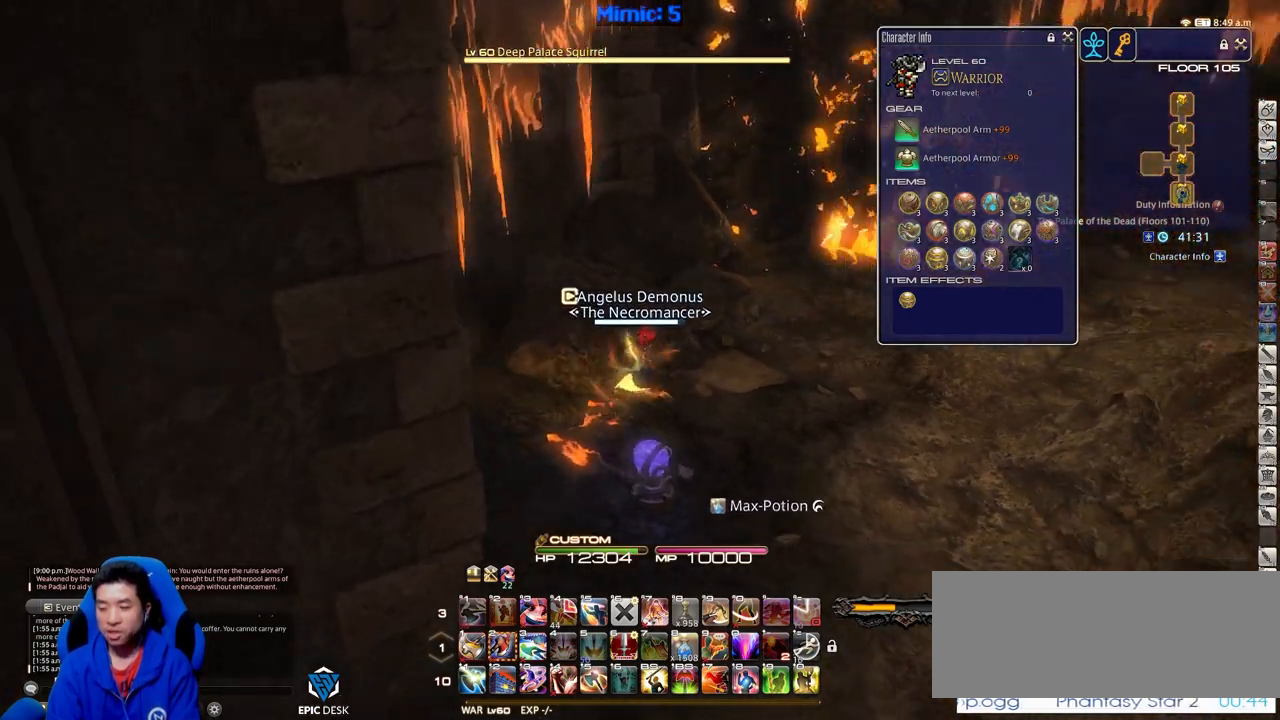
{"keys": ["d", "p", "w"], "events": [[67, "q", "down"], [117, "rbracket", "up"], [200, "q", "up"], [484, "p", "down"]]}